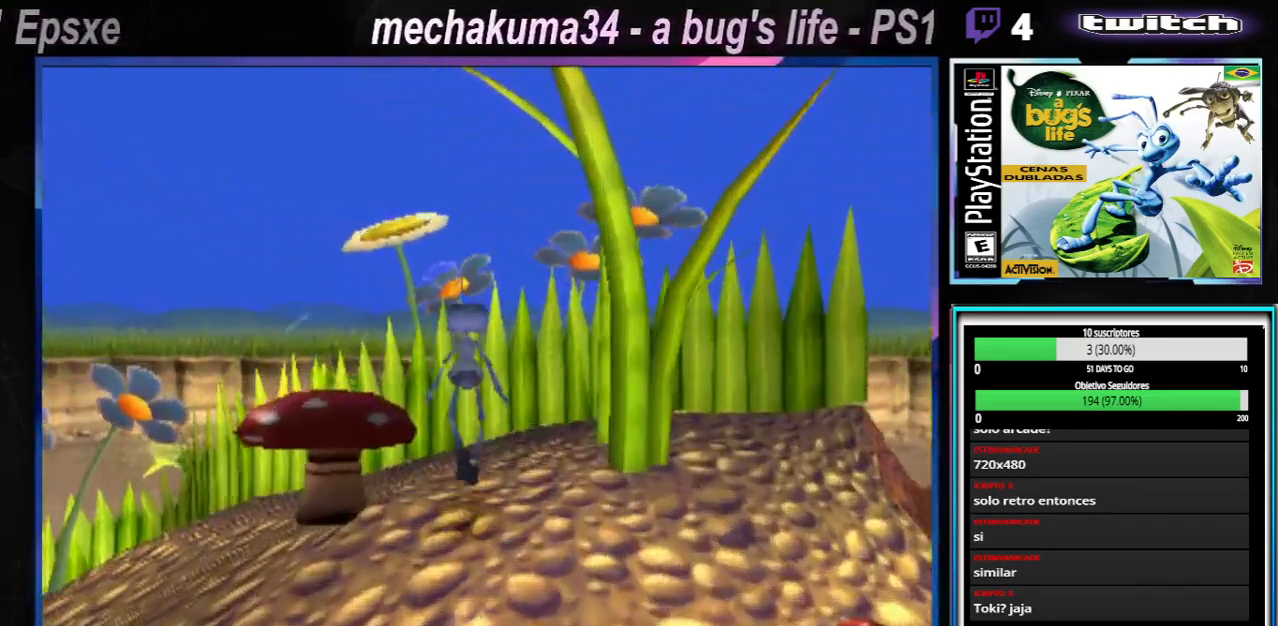
Gameplay with a controller (Xbox layout); each line is a JSON object with the inputs held at the frame after it. "events" lists button and stick changes between this image and that frame as [ms after this image, input, new state], when the widget could be followed in between. Not read: L3 R3.
{"buttons": [], "left_stick": "down-left", "right_stick": "center", "events": [[233, "left_stick", "left"], [283, "A", "up"], [384, "left_stick", "down-left"]]}
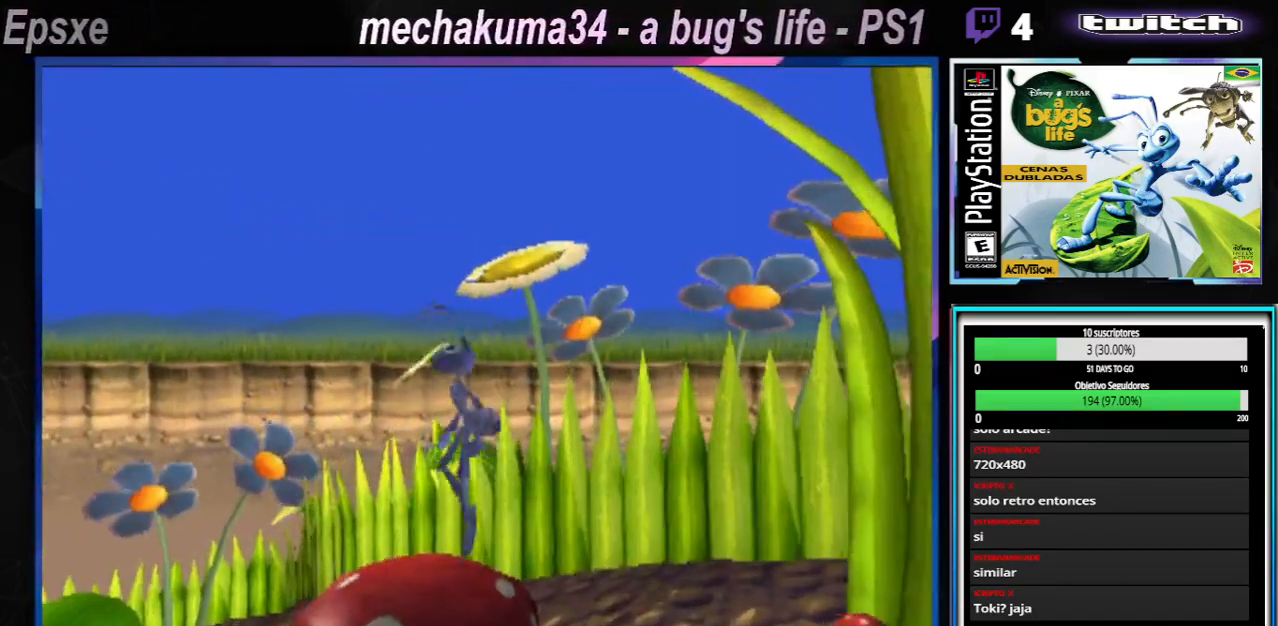
{"buttons": ["A"], "left_stick": "center", "right_stick": "center", "events": [[17, "left_stick", "down-right"], [150, "left_stick", "center"], [184, "A", "down"]]}
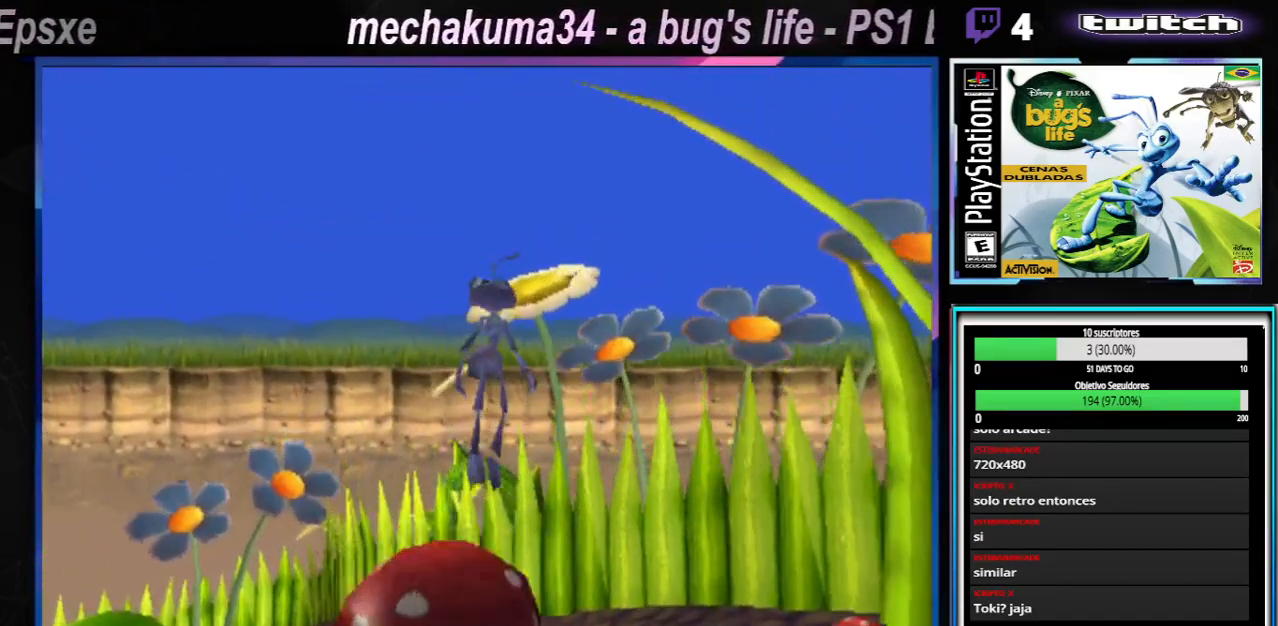
{"buttons": [], "left_stick": "center", "right_stick": "center", "events": [[234, "A", "up"]]}
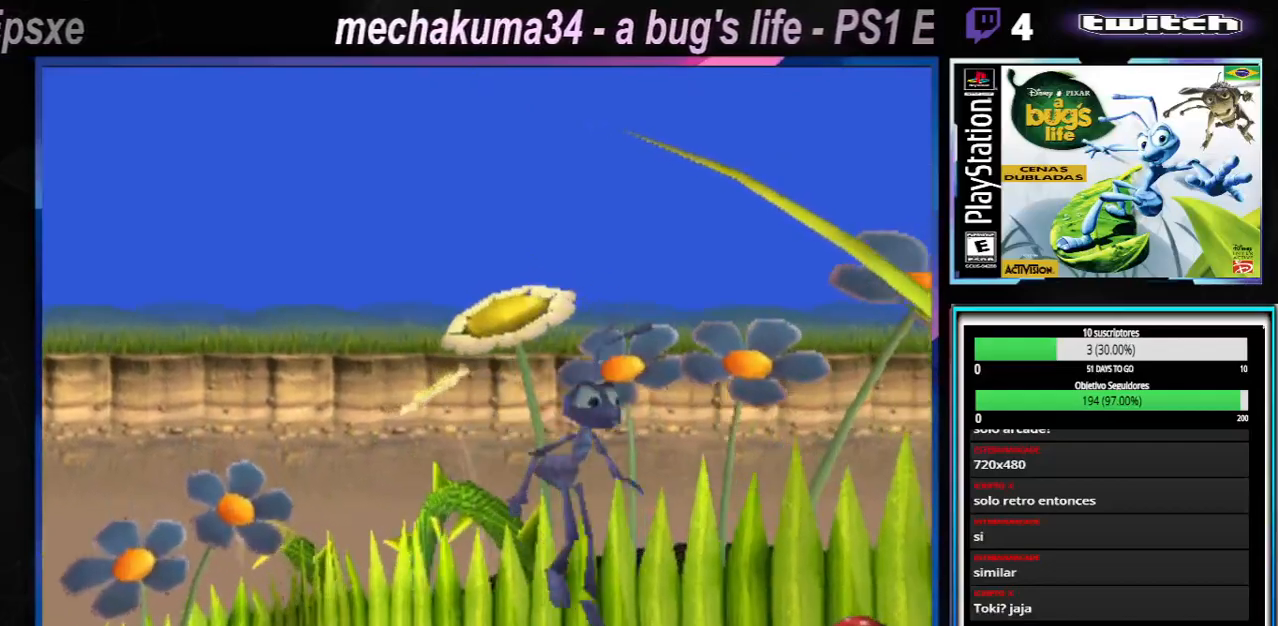
{"buttons": ["A"], "left_stick": "left", "right_stick": "center", "events": [[83, "A", "down"], [217, "left_stick", "left"], [400, "A", "up"], [467, "A", "down"]]}
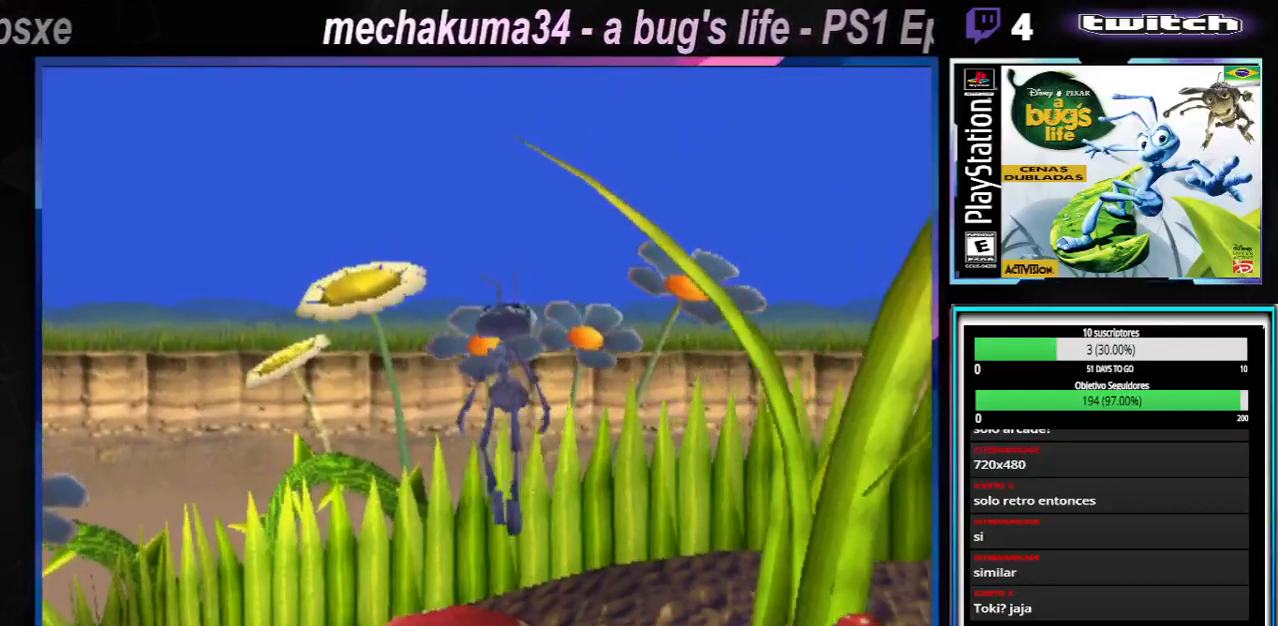
{"buttons": [], "left_stick": "down-right", "right_stick": "center", "events": [[84, "left_stick", "center"], [267, "A", "up"], [434, "left_stick", "down-right"]]}
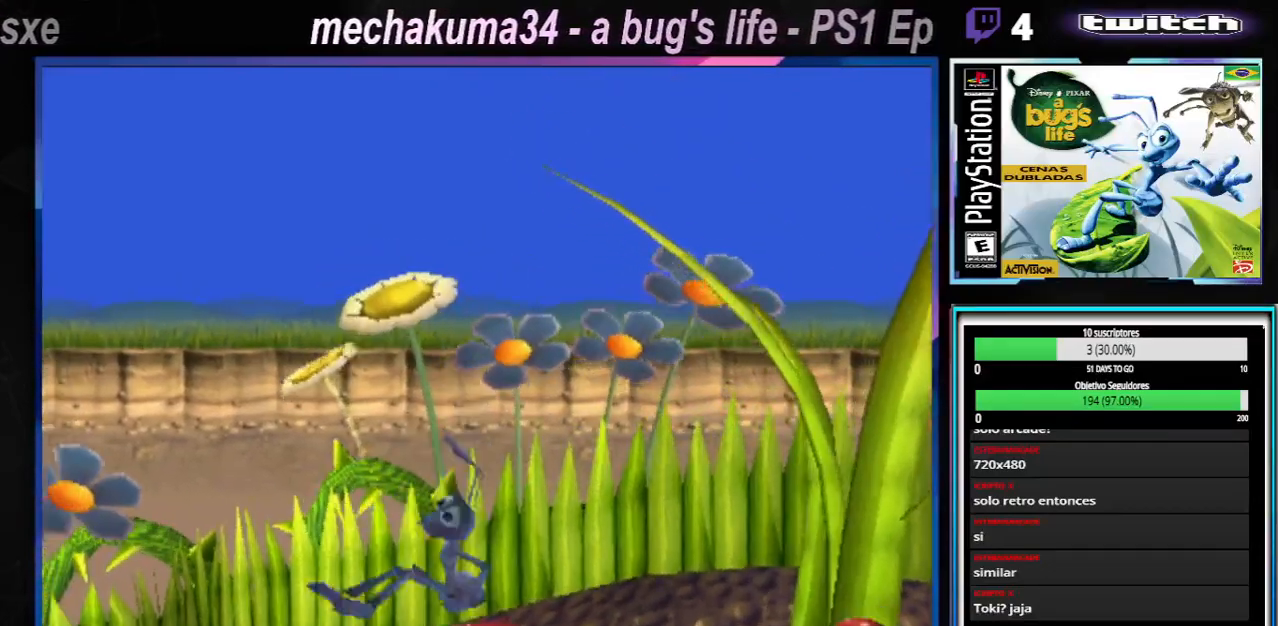
{"buttons": [], "left_stick": "center", "right_stick": "center", "events": [[150, "left_stick", "center"], [183, "A", "down"], [483, "A", "up"]]}
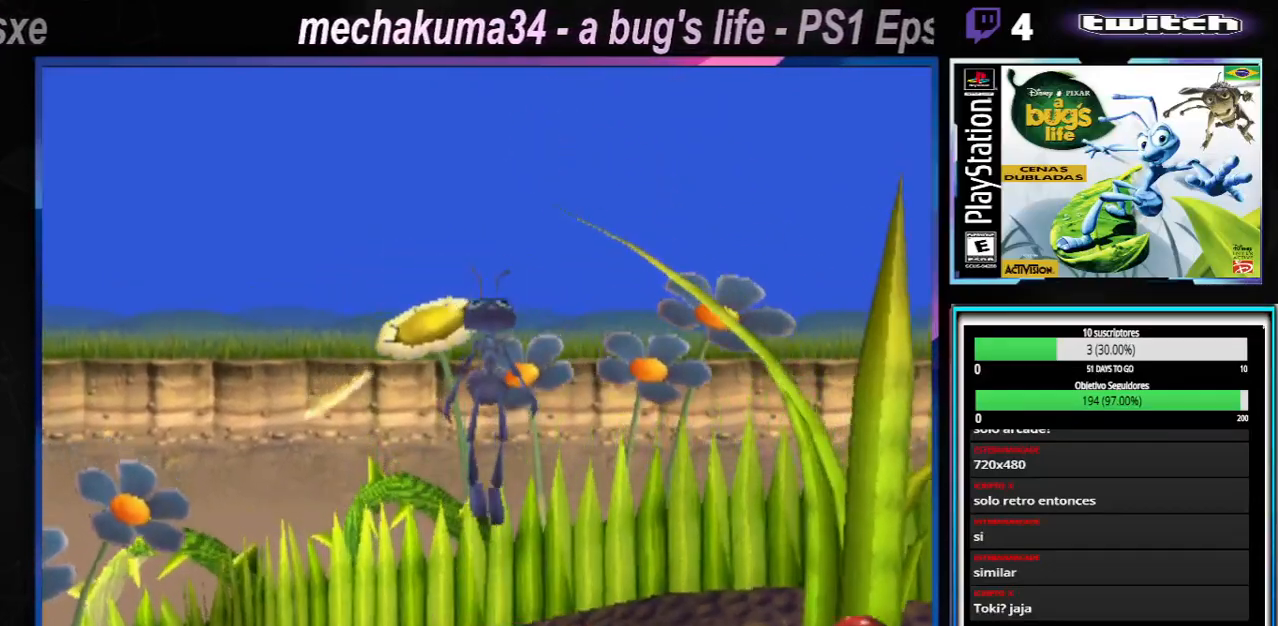
{"buttons": ["A"], "left_stick": "center", "right_stick": "center", "events": [[417, "A", "down"]]}
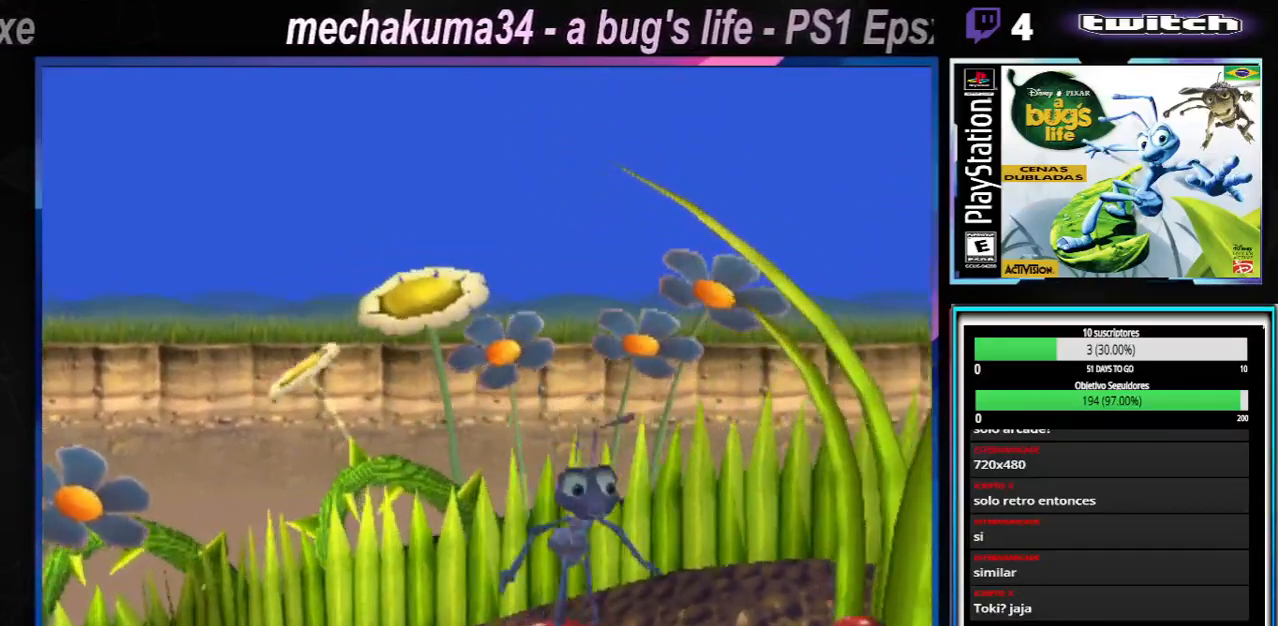
{"buttons": ["A"], "left_stick": "center", "right_stick": "center", "events": []}
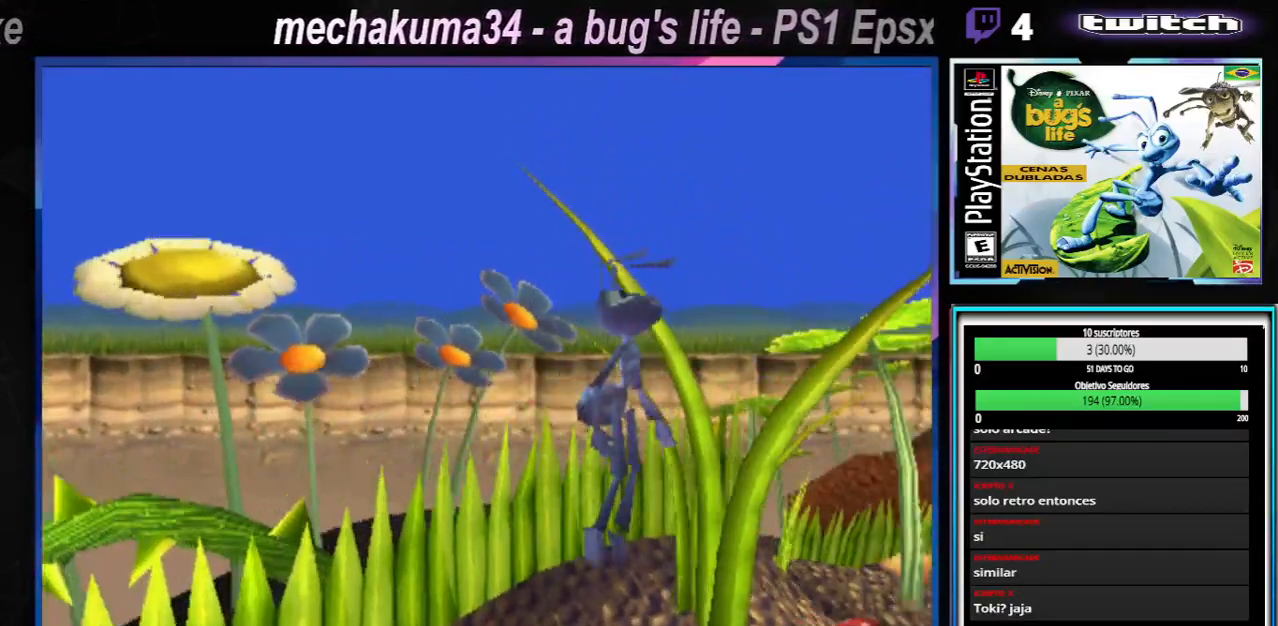
{"buttons": [], "left_stick": "center", "right_stick": "center", "events": [[117, "A", "up"], [150, "left_stick", "left"], [300, "B", "down"], [317, "left_stick", "center"], [484, "B", "up"]]}
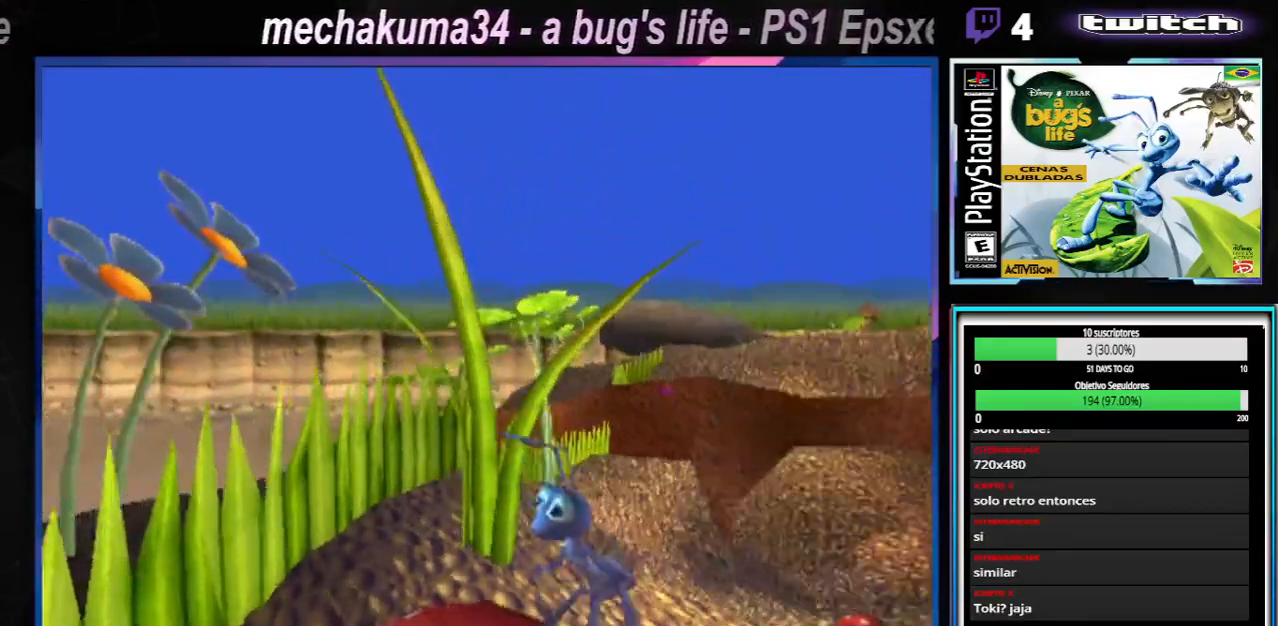
{"buttons": [], "left_stick": "center", "right_stick": "center", "events": [[200, "Y", "down"], [367, "Y", "up"]]}
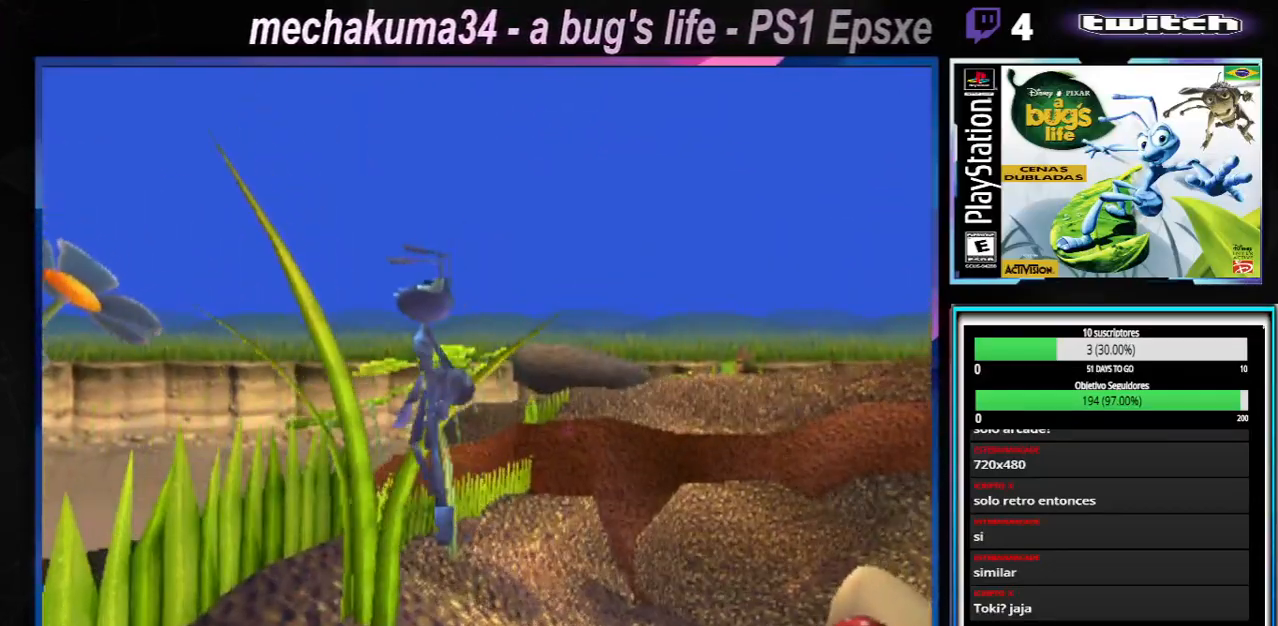
{"buttons": ["A"], "left_stick": "center", "right_stick": "center", "events": [[84, "left_stick", "left"], [300, "left_stick", "center"], [367, "A", "down"]]}
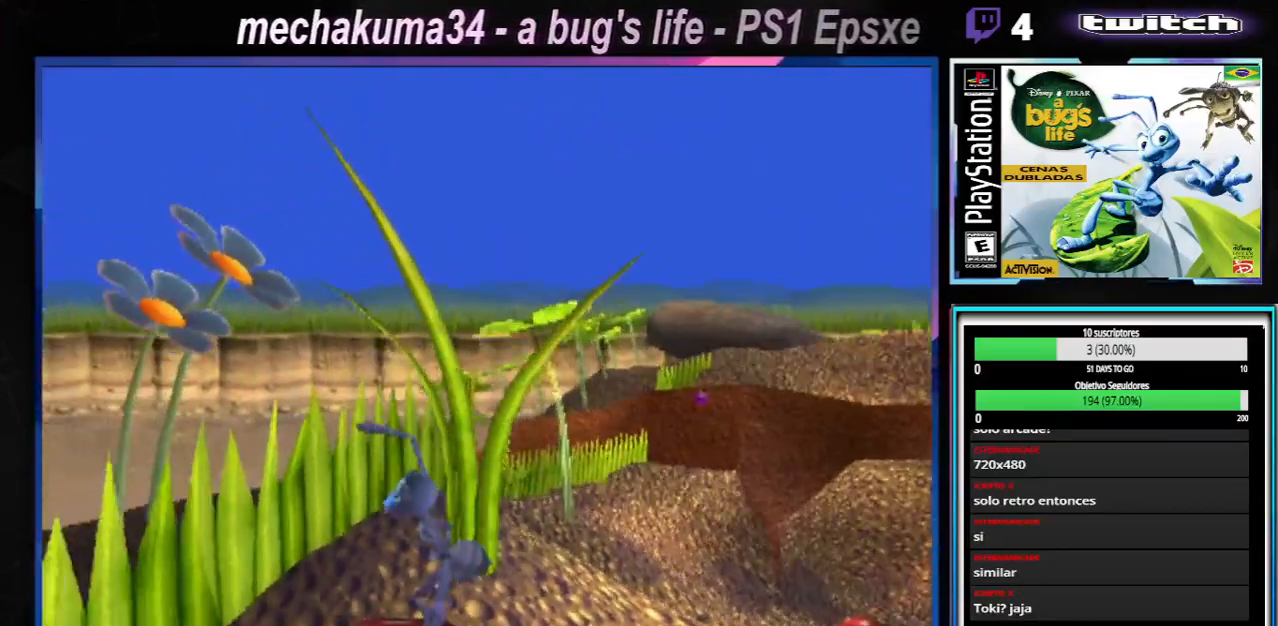
{"buttons": ["A"], "left_stick": "right", "right_stick": "center", "events": [[200, "left_stick", "right"]]}
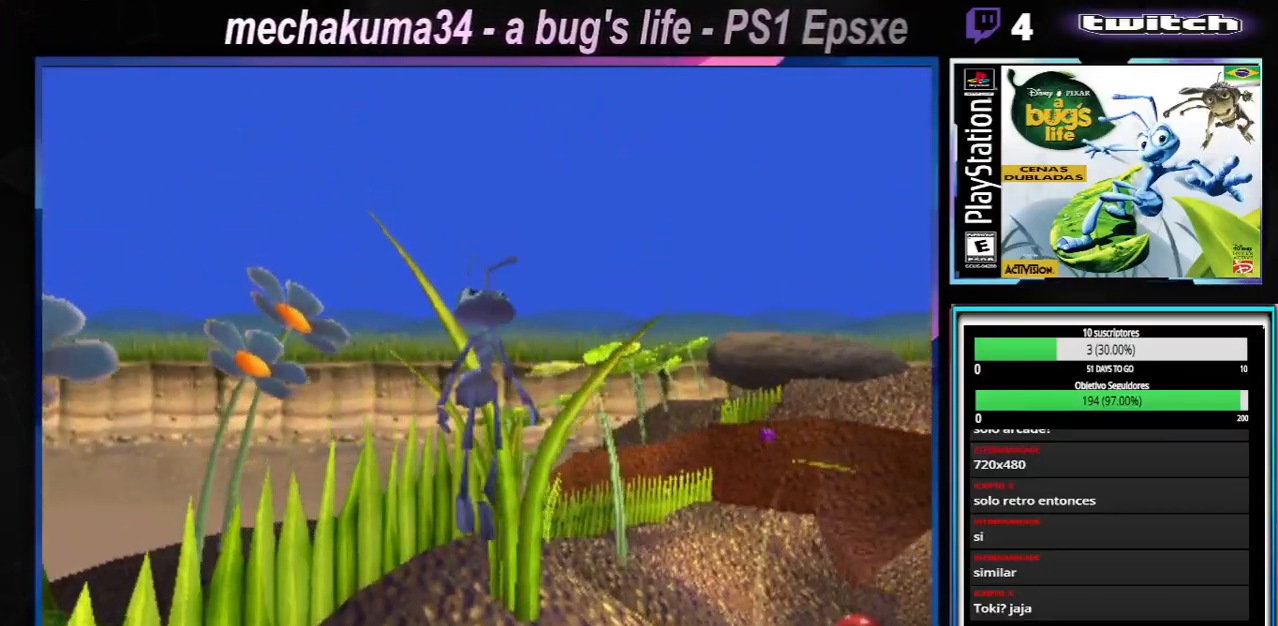
{"buttons": [], "left_stick": "right", "right_stick": "center", "events": [[117, "A", "up"]]}
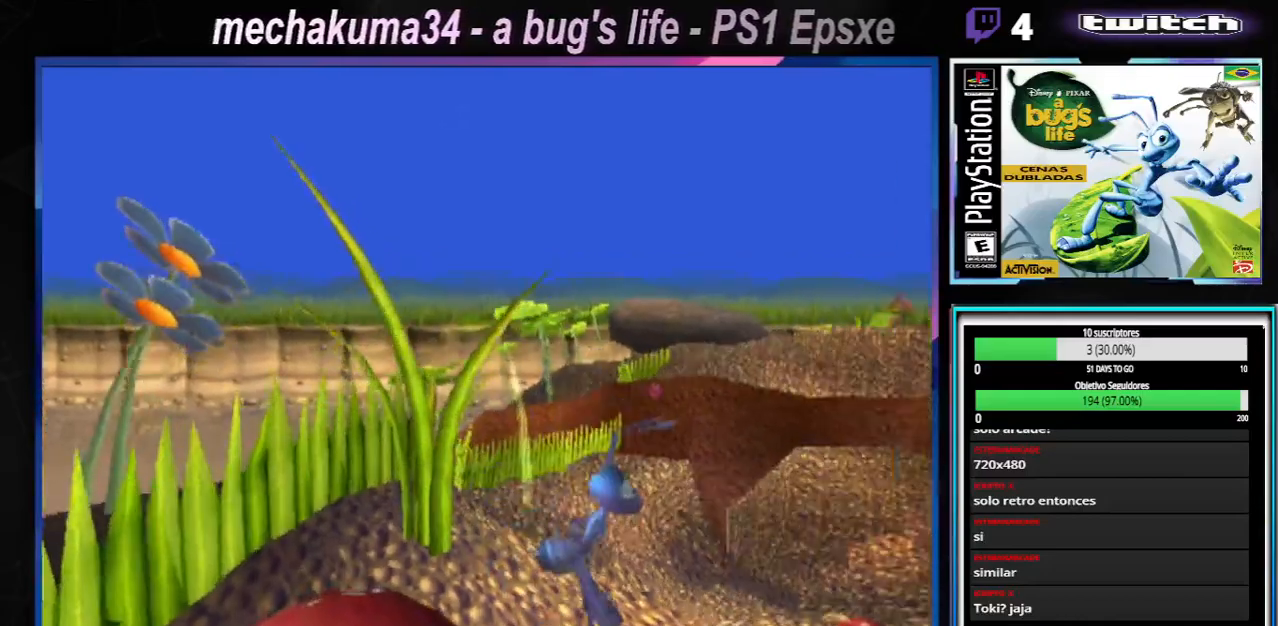
{"buttons": [], "left_stick": "left", "right_stick": "center", "events": [[450, "left_stick", "up-left"], [500, "left_stick", "left"]]}